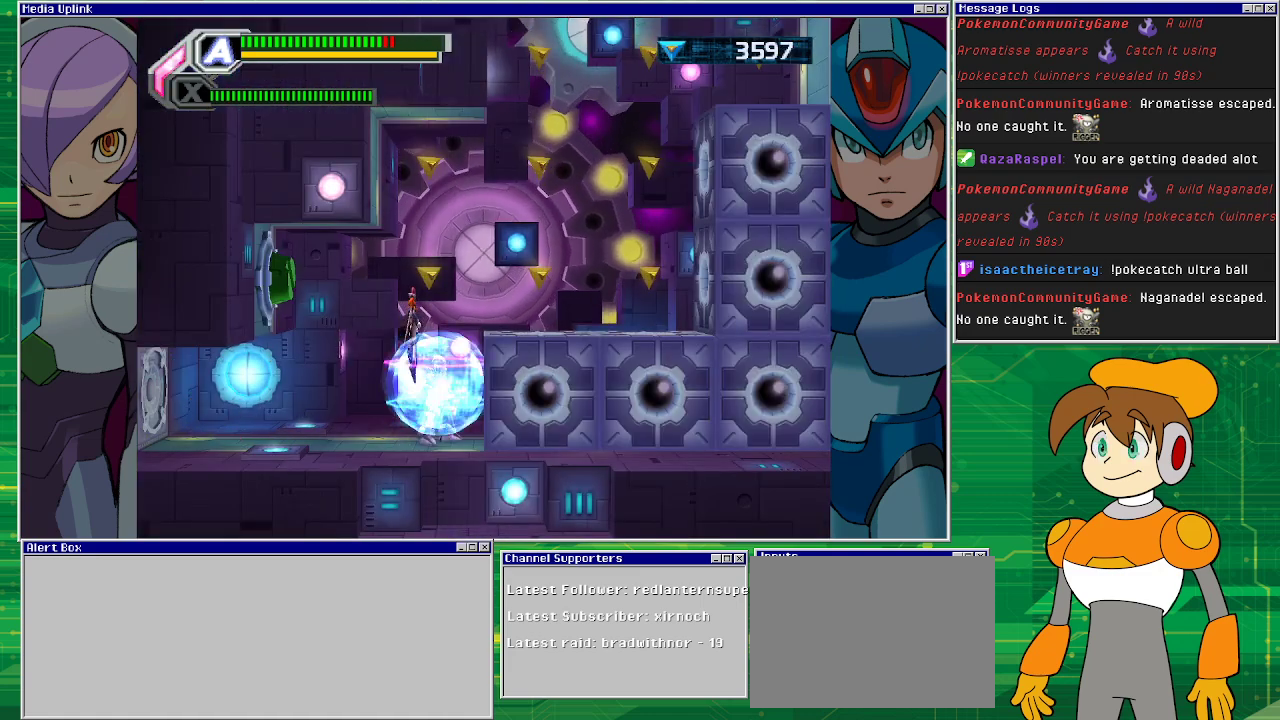
Gameplay with a controller (PlayStation layout); each line is a JSON object with the inputs held at the frame after it. "events" lists button and stick changes between this image and that frame as [ms after this image, input, new state], when the widget could be followed in between. Not read: L2 L3 R2 R3 right_stick.
{"buttons": [], "left_stick": "center", "events": []}
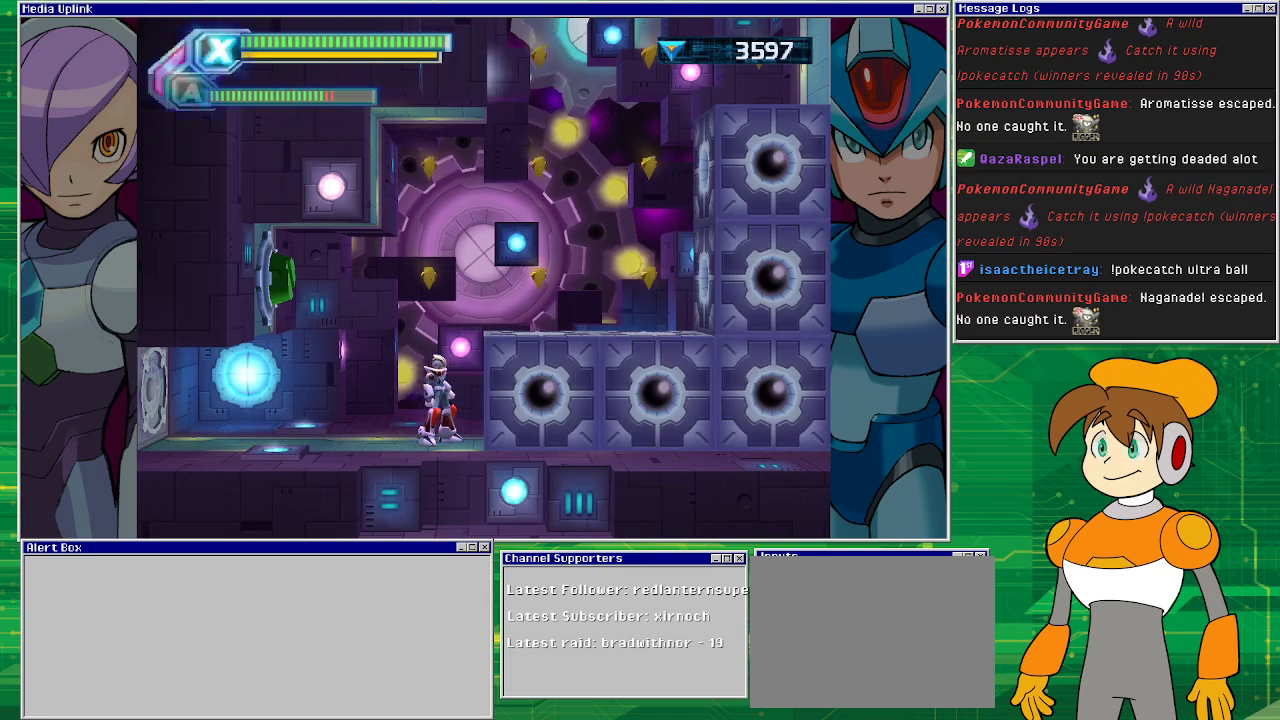
{"buttons": ["CROSS"], "left_stick": "right", "events": [[167, "CROSS", "down"], [467, "left_stick", "right"]]}
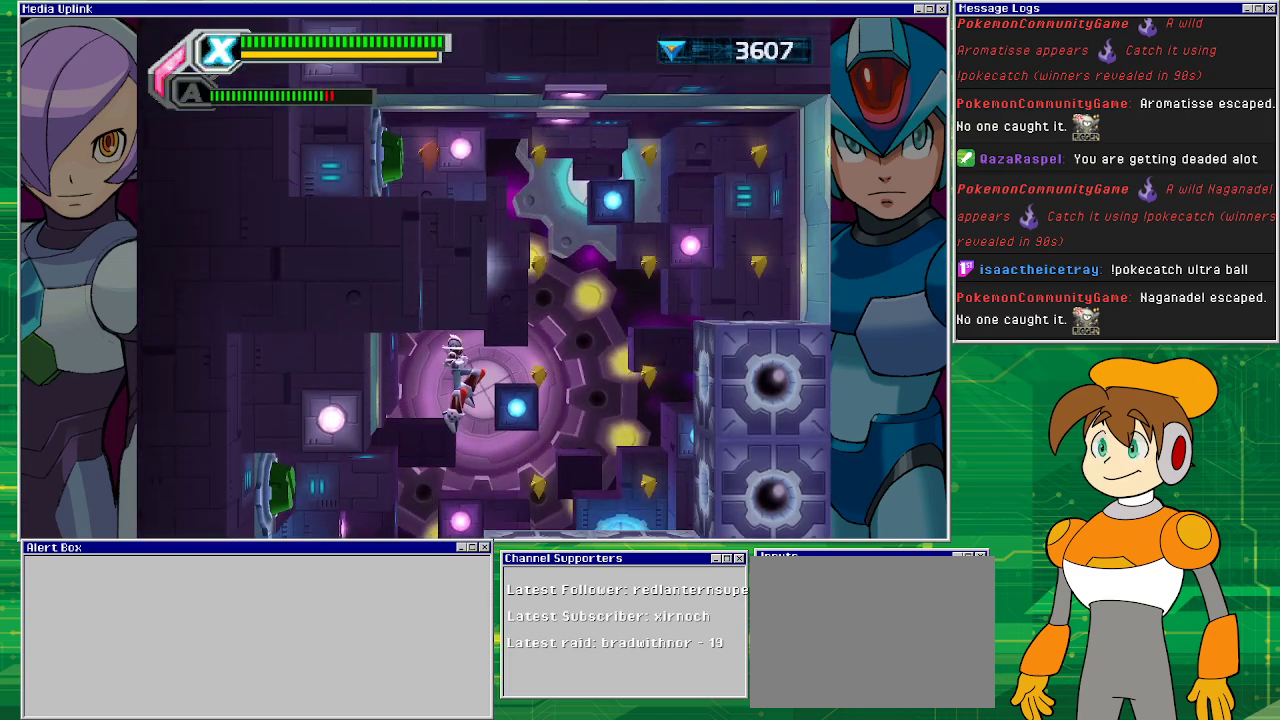
{"buttons": [], "left_stick": "center", "events": [[200, "CROSS", "up"], [300, "left_stick", "center"]]}
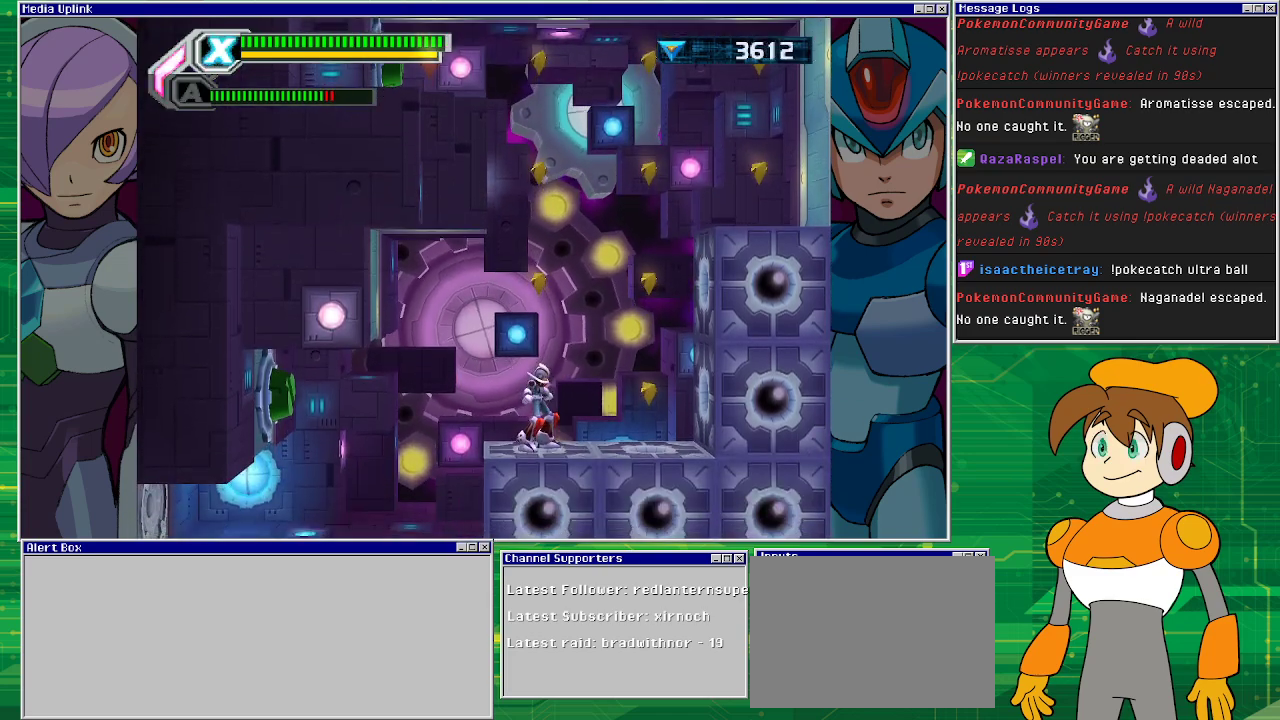
{"buttons": ["CROSS"], "left_stick": "right", "events": [[33, "CROSS", "down"], [433, "left_stick", "right"]]}
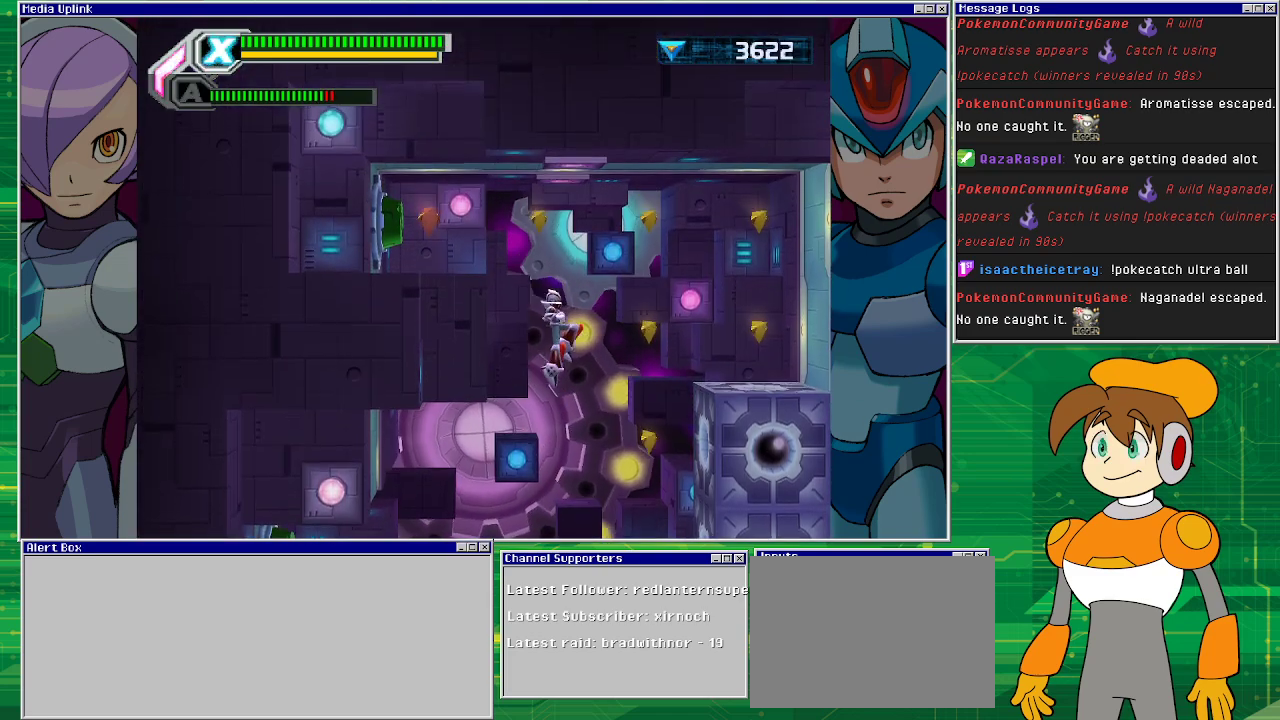
{"buttons": [], "left_stick": "center", "events": [[133, "CROSS", "up"], [333, "left_stick", "center"]]}
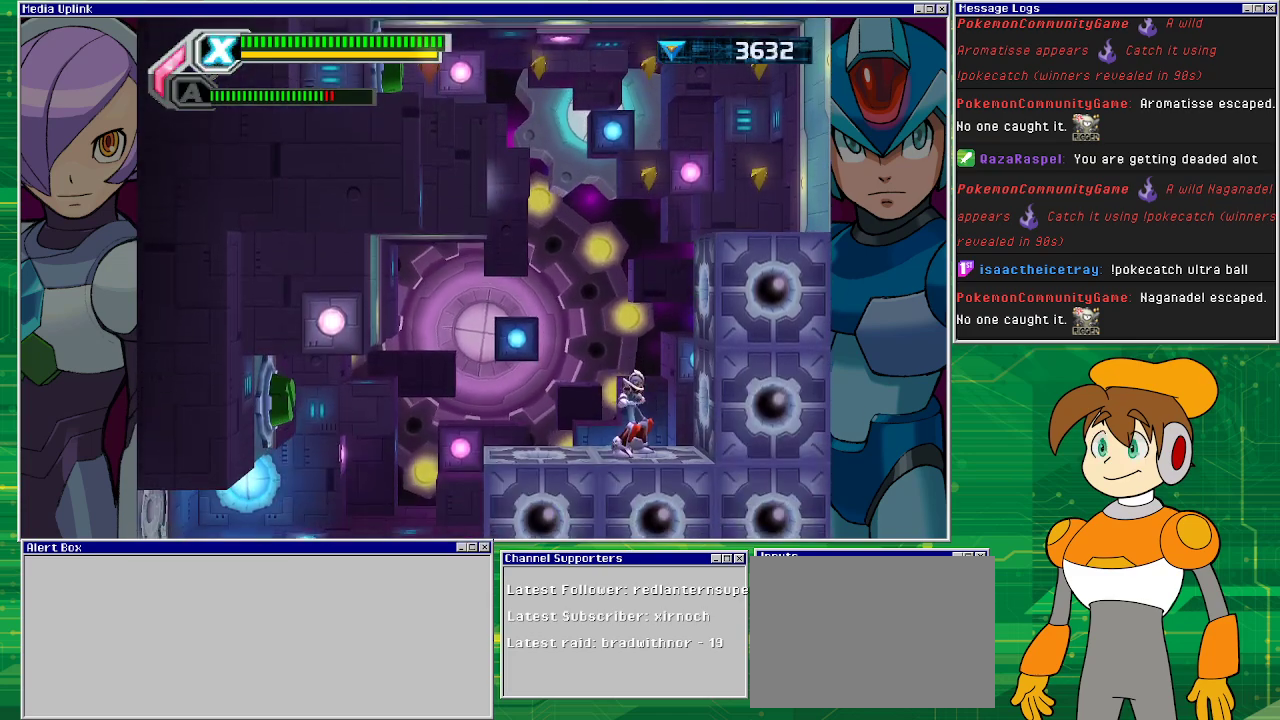
{"buttons": ["CROSS"], "left_stick": "right", "events": [[100, "CROSS", "down"], [367, "left_stick", "right"]]}
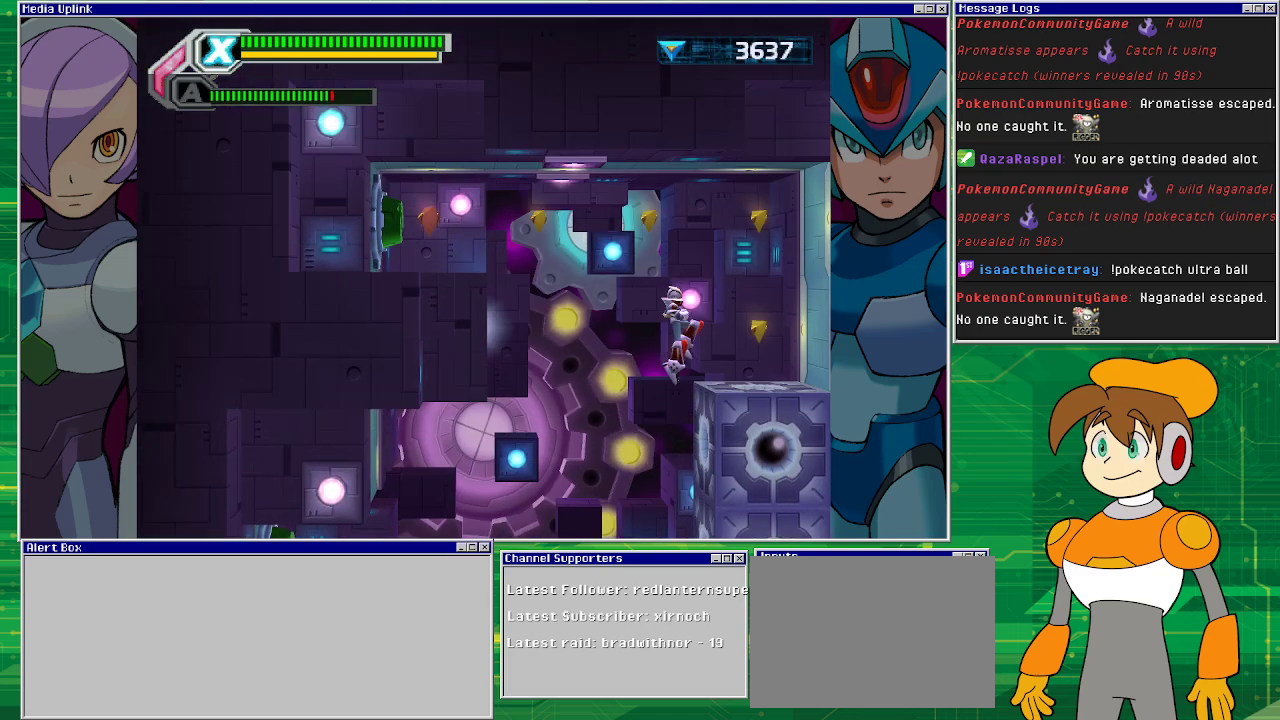
{"buttons": ["CROSS"], "left_stick": "center", "events": [[200, "CROSS", "up"], [333, "left_stick", "center"], [500, "CROSS", "down"]]}
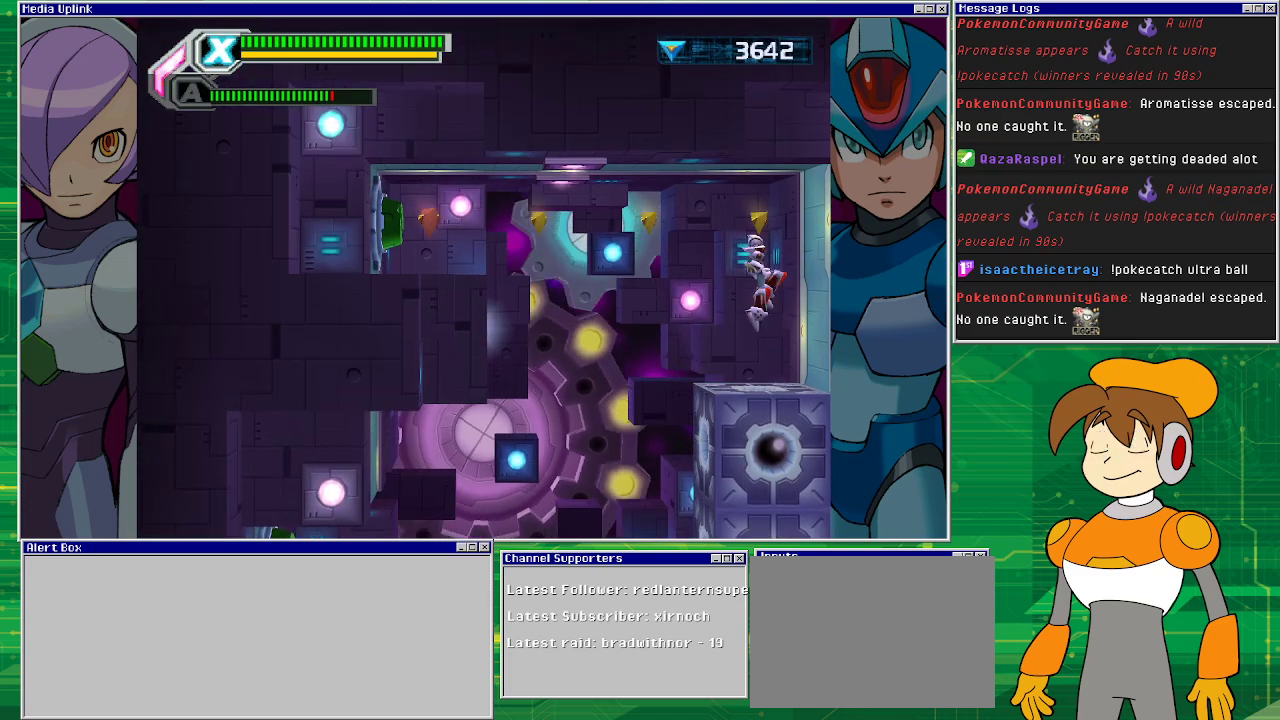
{"buttons": ["R1"], "left_stick": "left", "events": [[100, "left_stick", "left"], [300, "CROSS", "up"], [300, "R1", "down"]]}
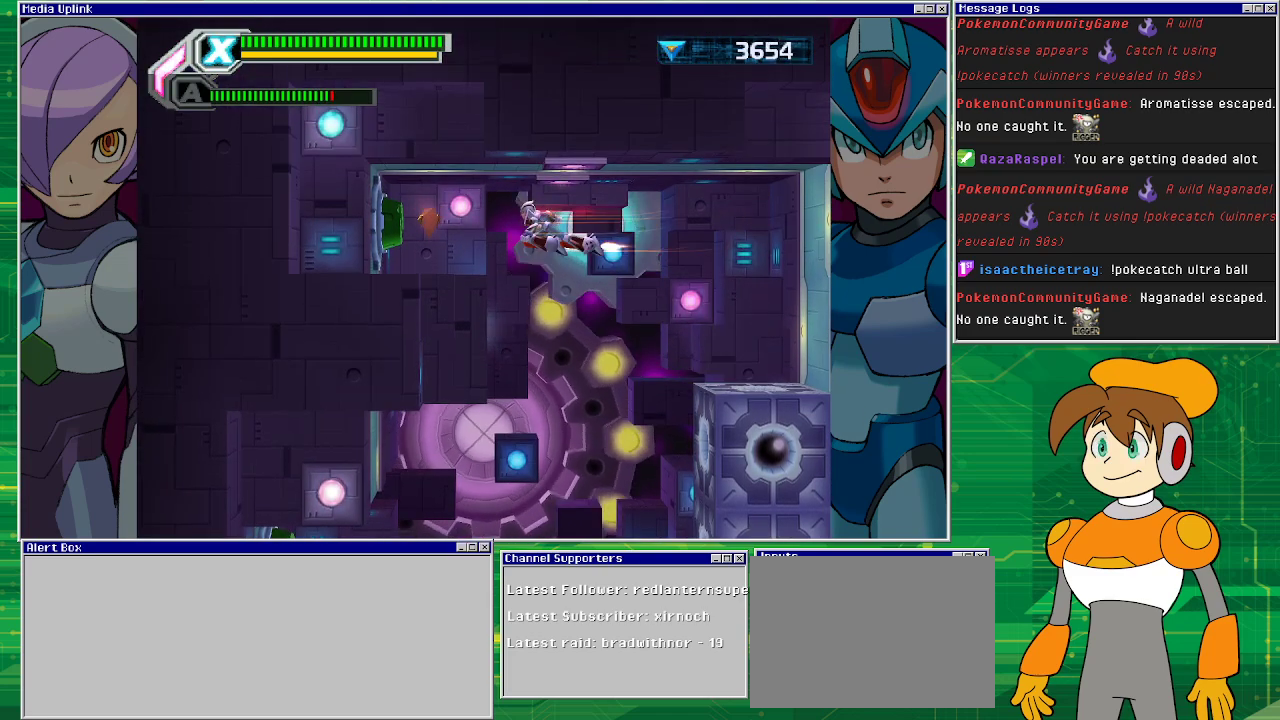
{"buttons": [], "left_stick": "left", "events": [[200, "R1", "up"]]}
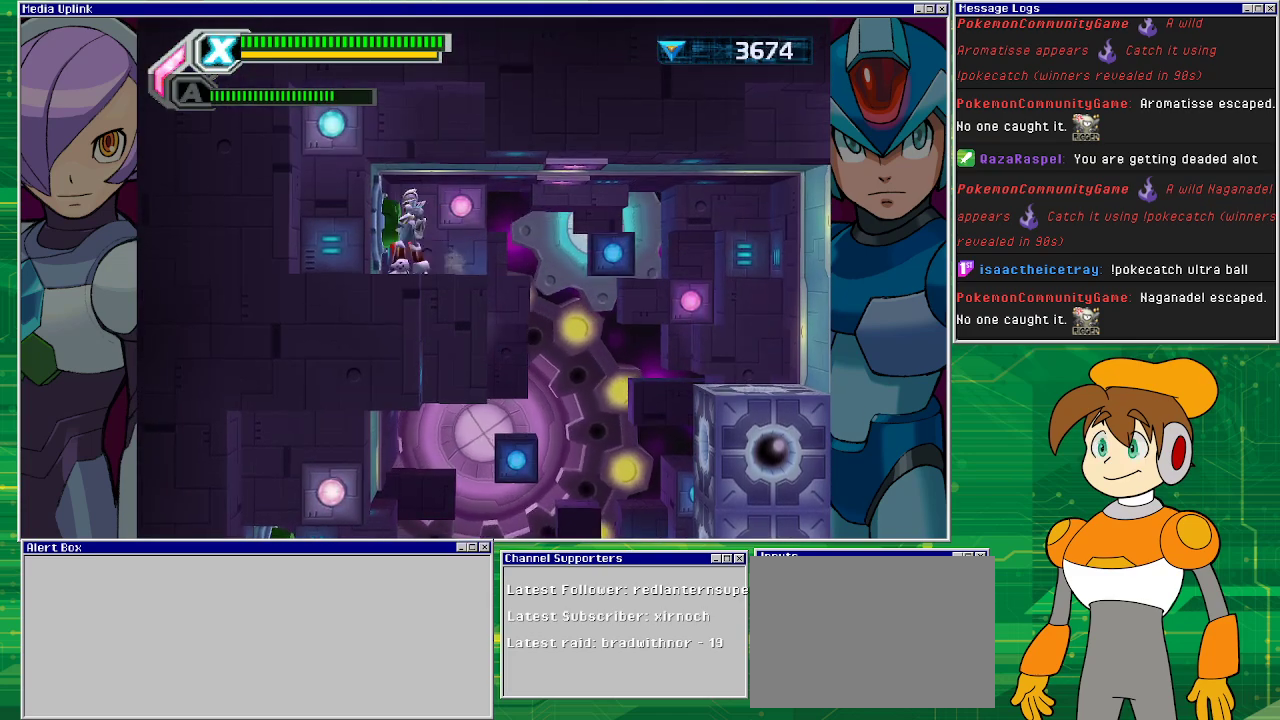
{"buttons": [], "left_stick": "center", "events": [[133, "left_stick", "center"]]}
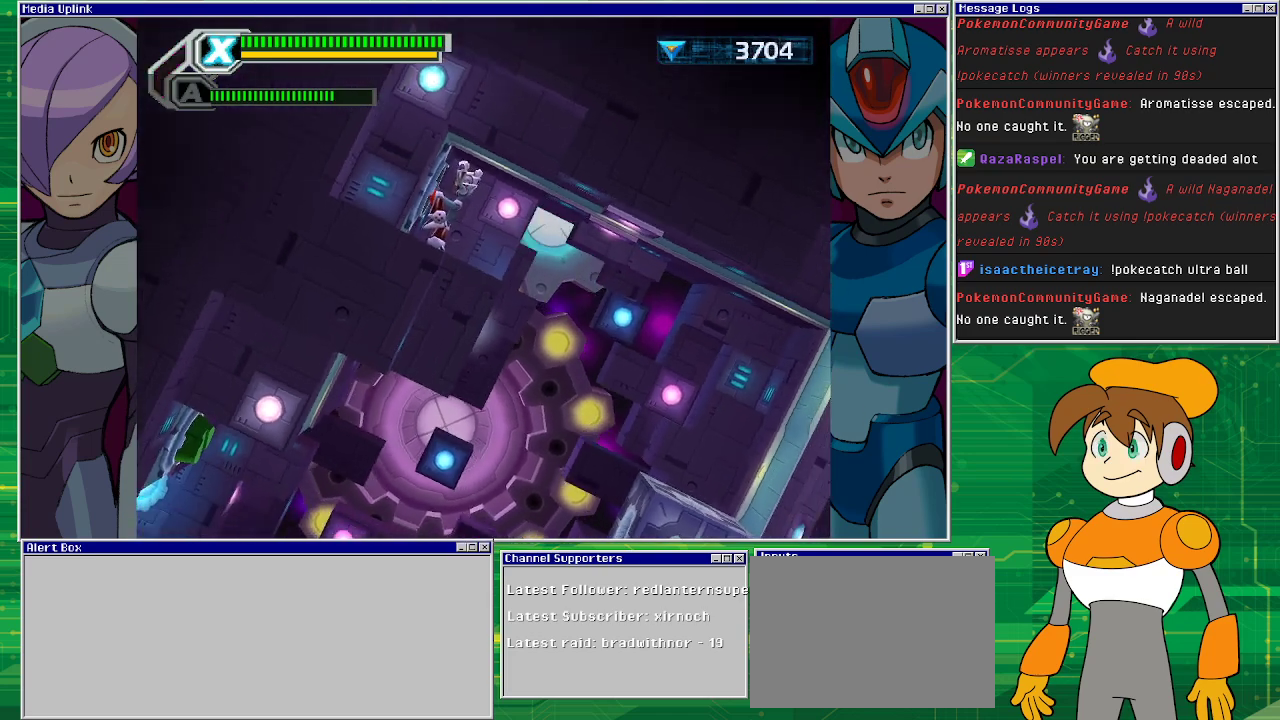
{"buttons": [], "left_stick": "center", "events": []}
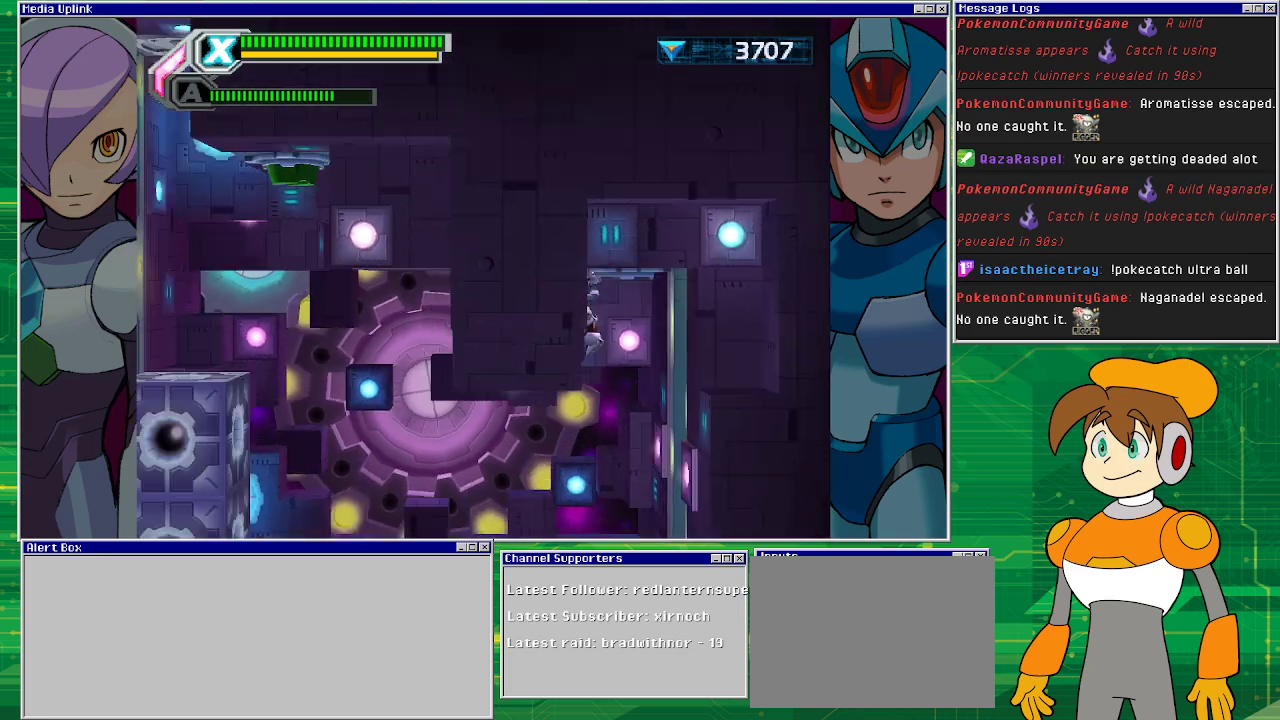
{"buttons": [], "left_stick": "left", "events": [[500, "left_stick", "left"]]}
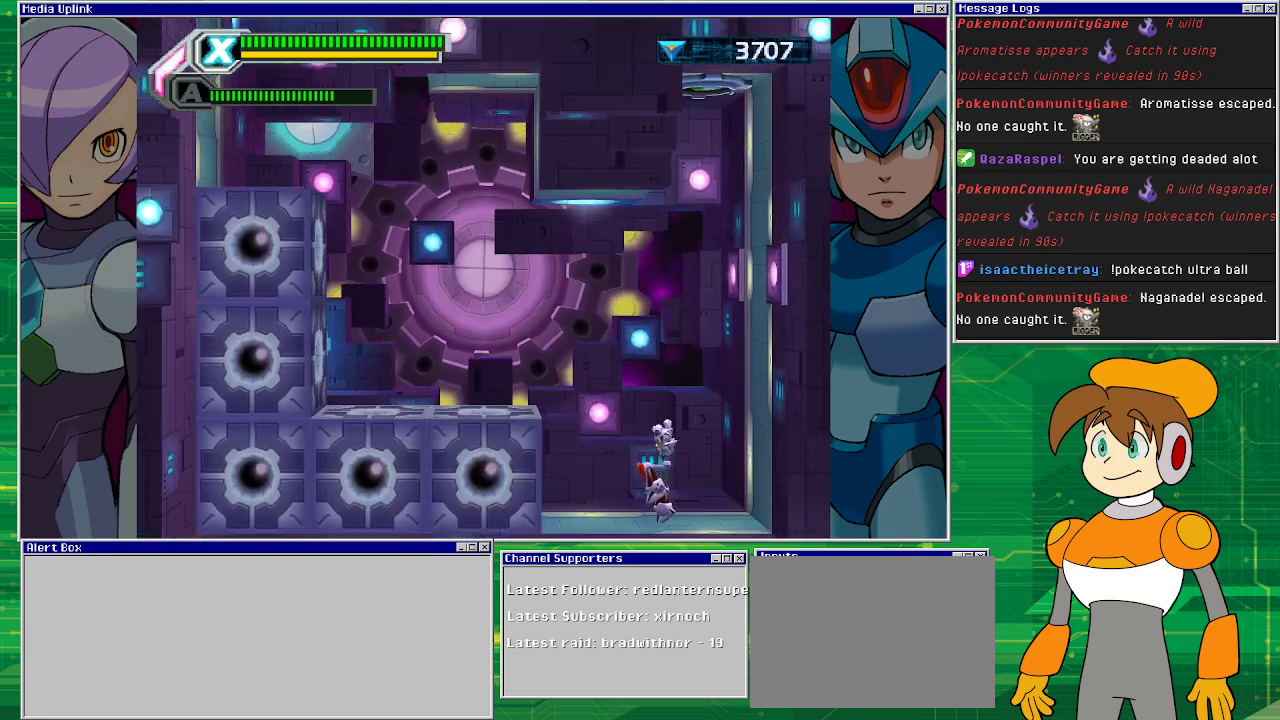
{"buttons": ["CROSS"], "left_stick": "left", "events": [[200, "CROSS", "down"]]}
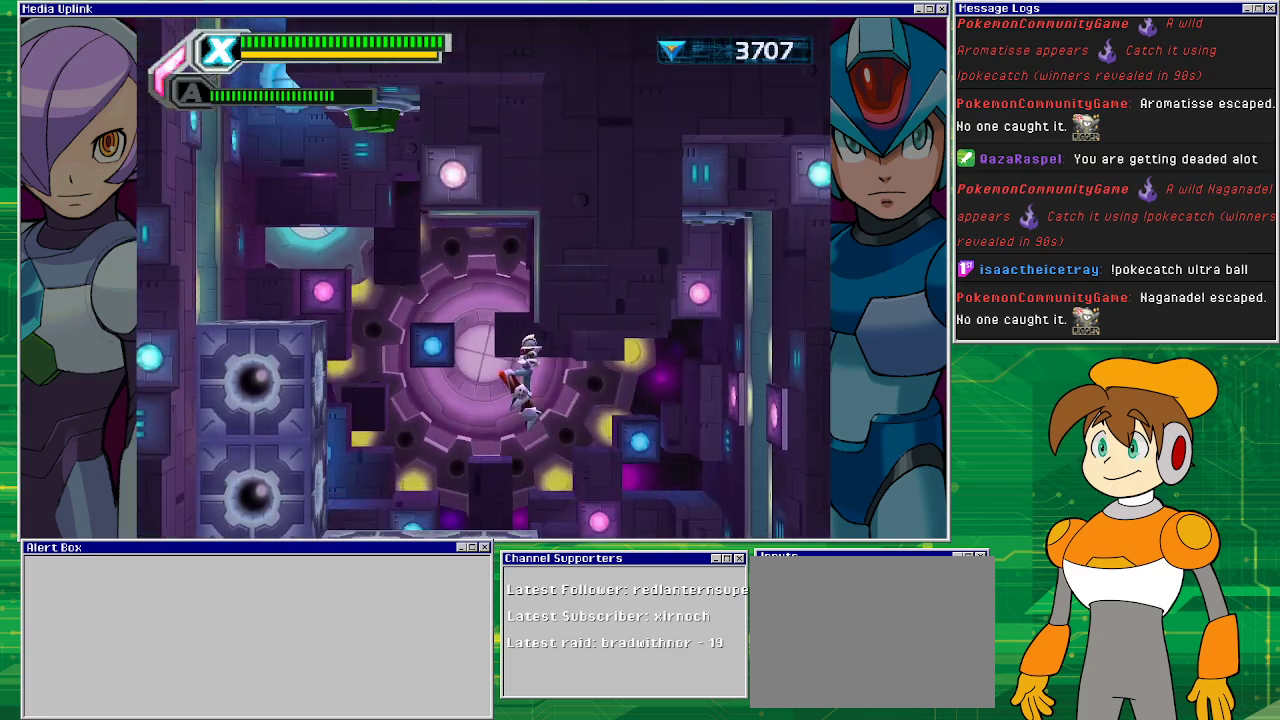
{"buttons": ["CROSS"], "left_stick": "left", "events": [[67, "CROSS", "up"], [467, "CROSS", "down"]]}
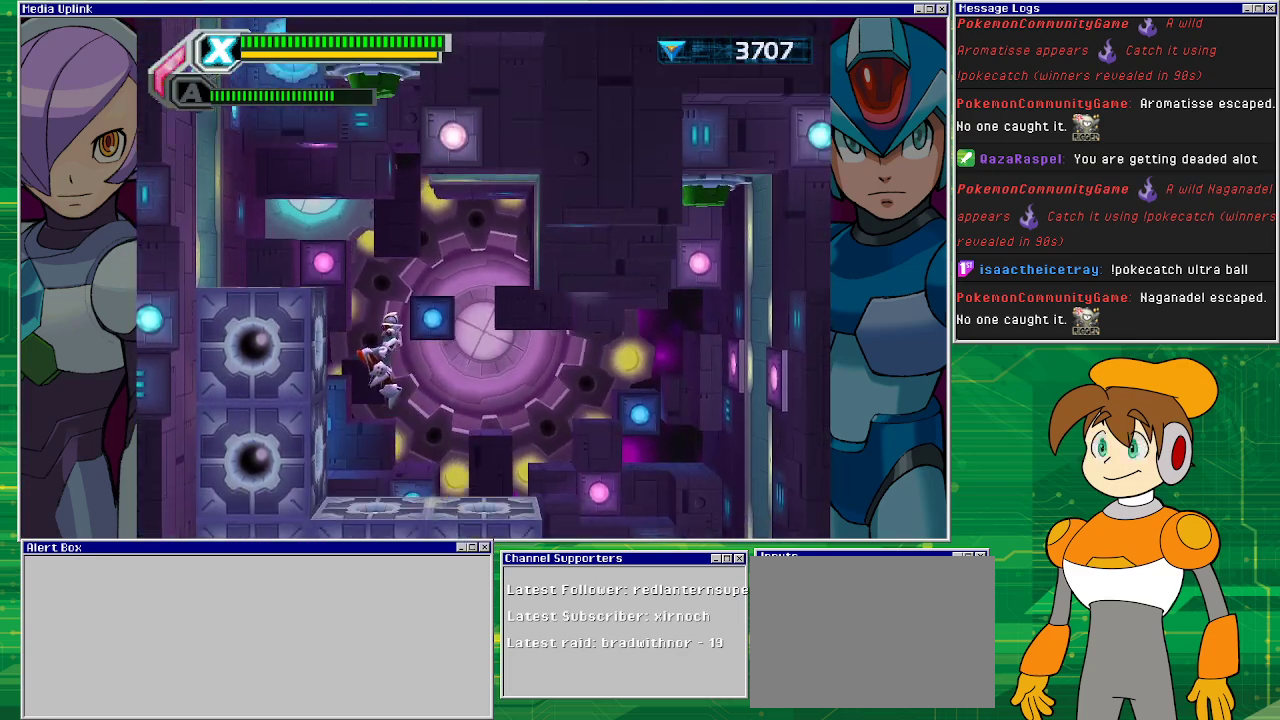
{"buttons": [], "left_stick": "left", "events": [[67, "left_stick", "center"], [300, "left_stick", "left"], [433, "CROSS", "up"]]}
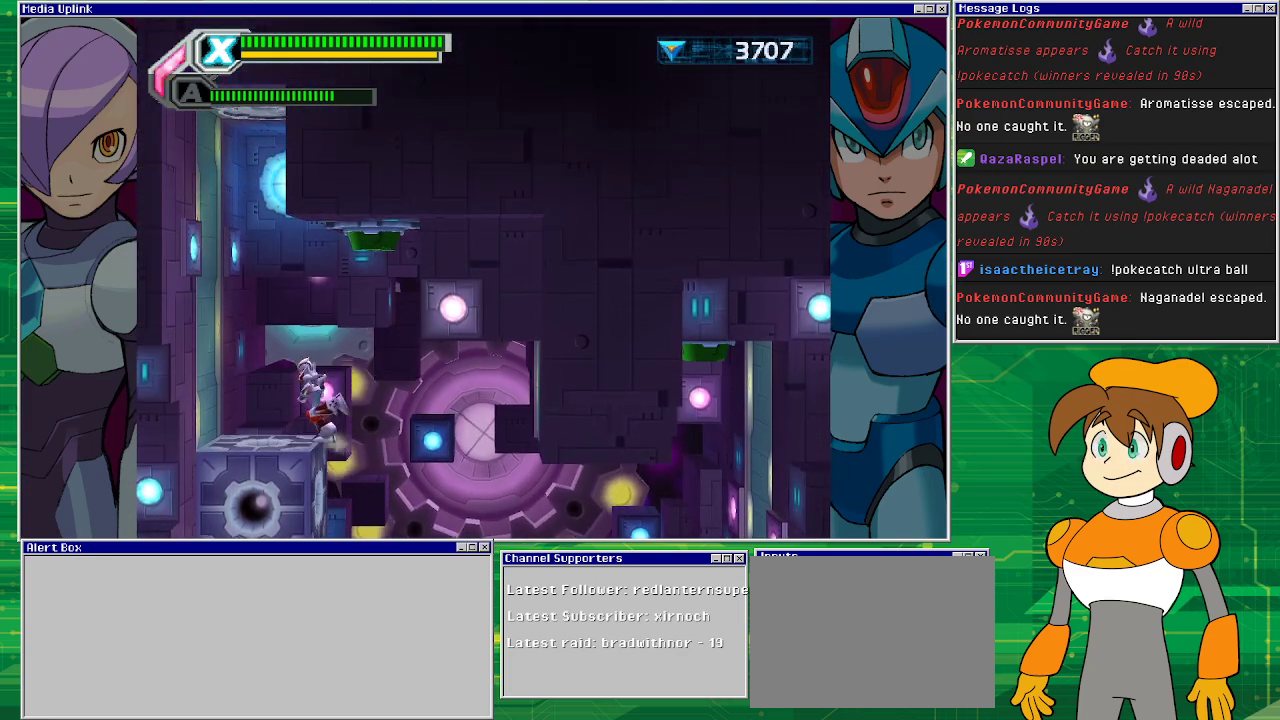
{"buttons": [], "left_stick": "right", "events": [[200, "left_stick", "center"], [367, "left_stick", "right"]]}
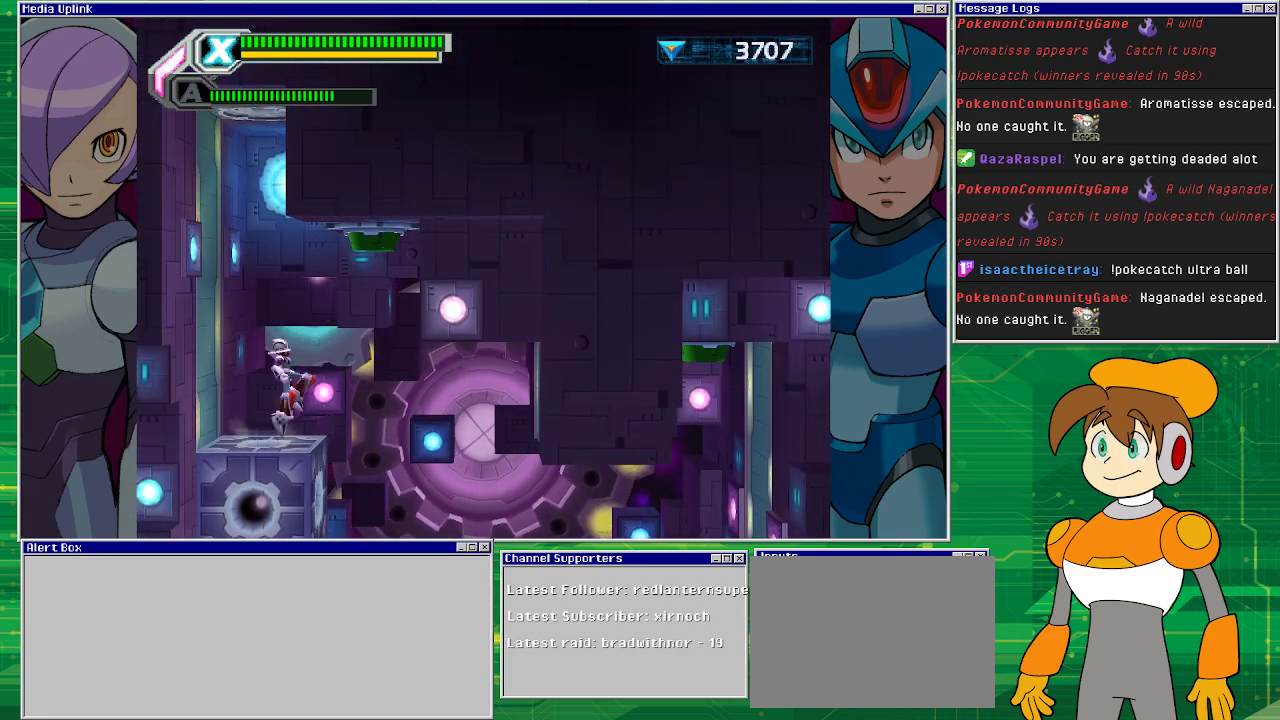
{"buttons": ["CROSS"], "left_stick": "right", "events": [[33, "CROSS", "down"]]}
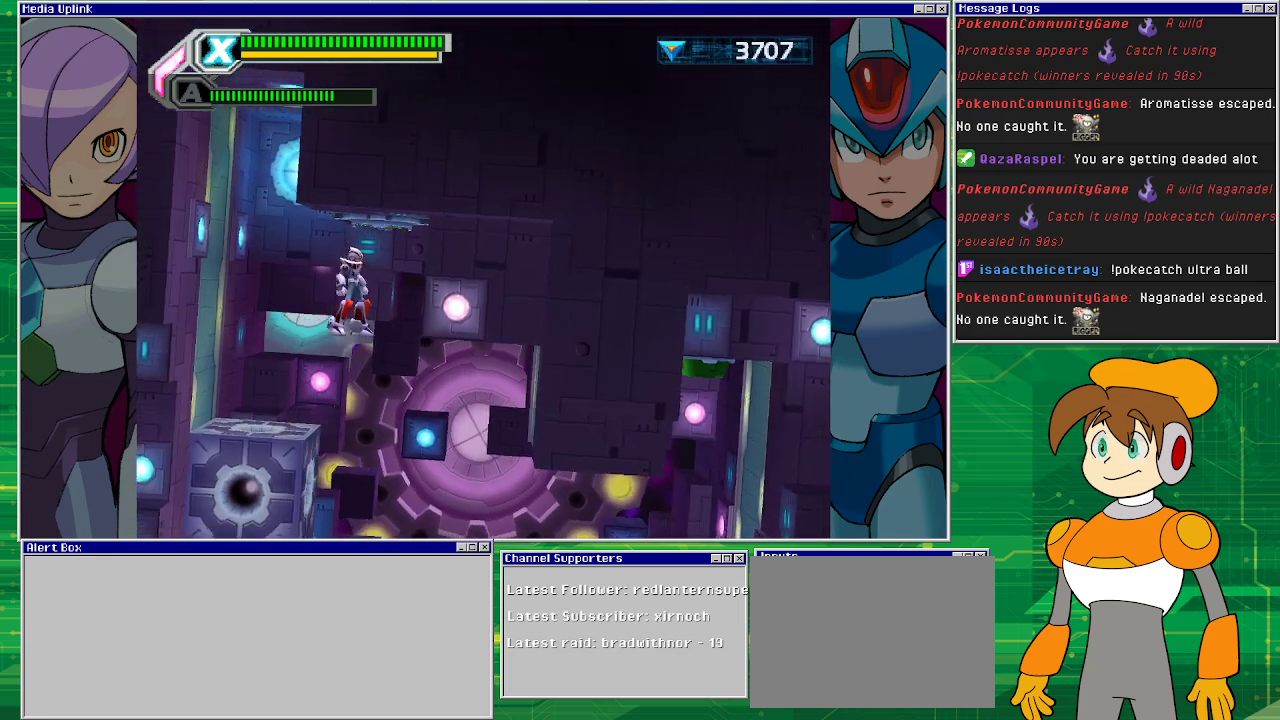
{"buttons": [], "left_stick": "center", "events": [[133, "CROSS", "up"], [267, "left_stick", "center"]]}
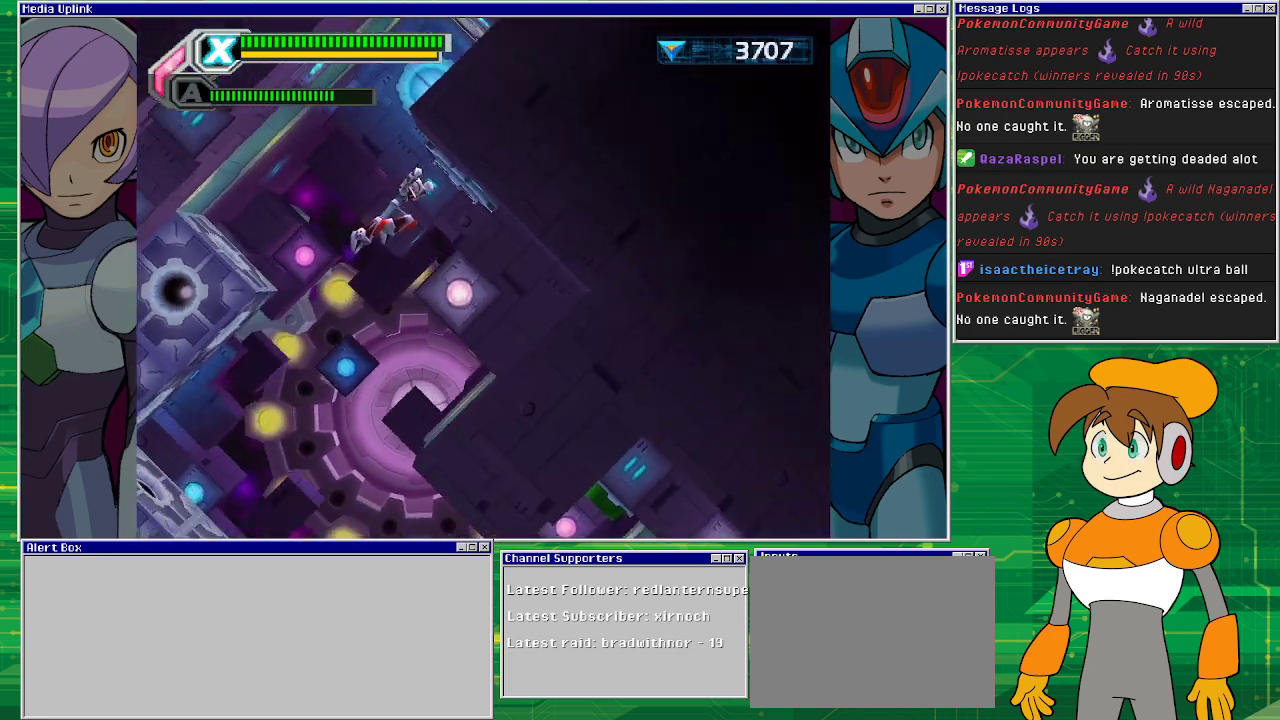
{"buttons": [], "left_stick": "center", "events": []}
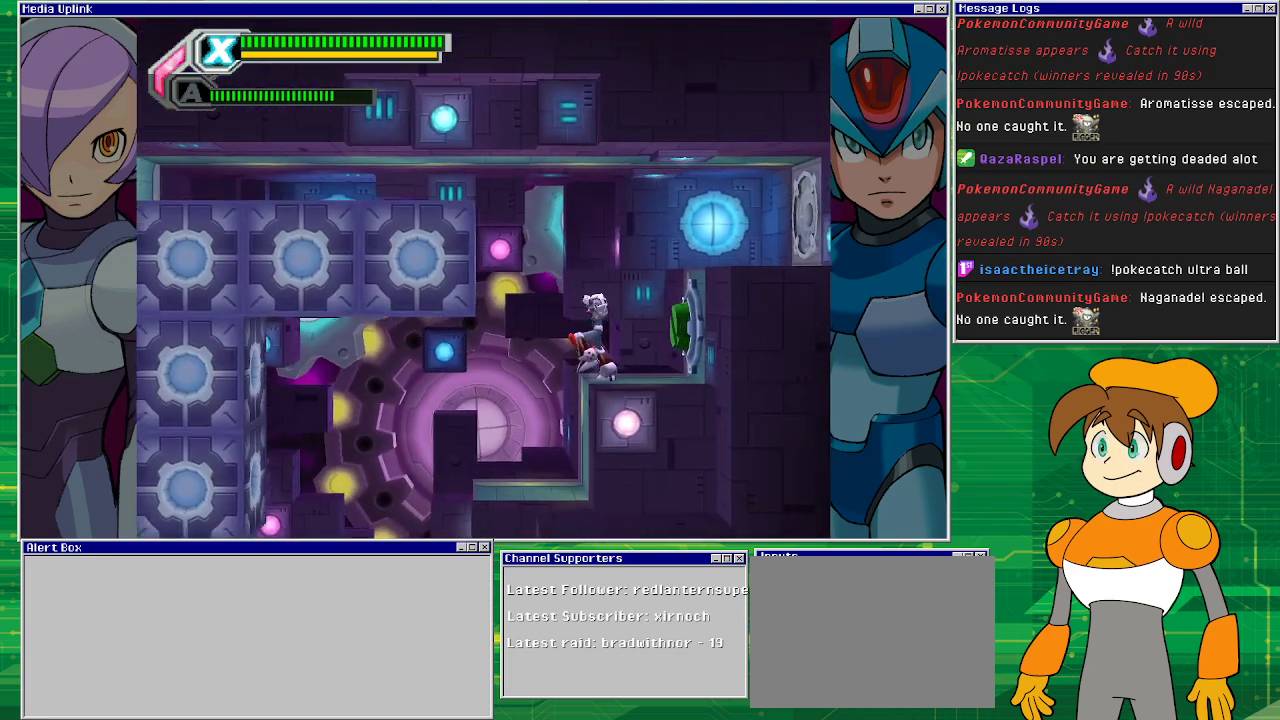
{"buttons": ["CROSS"], "left_stick": "left", "events": [[333, "left_stick", "left"], [433, "CROSS", "down"]]}
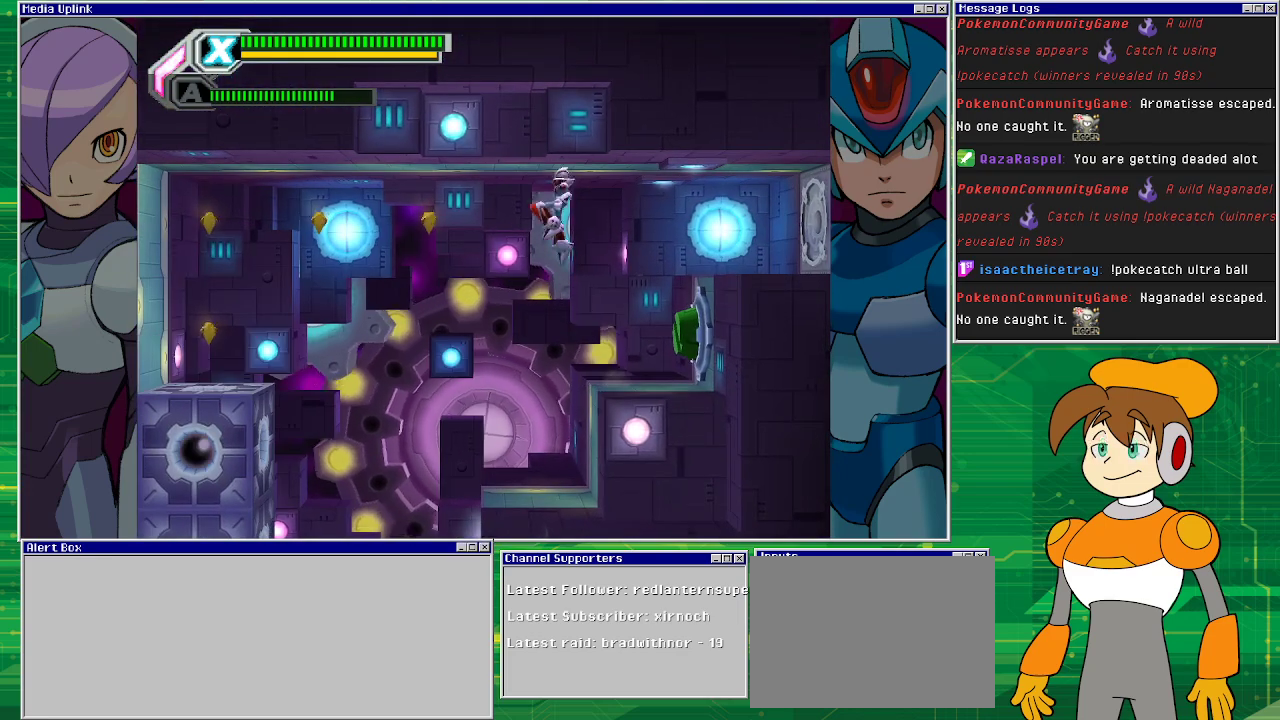
{"buttons": ["R1"], "left_stick": "left", "events": [[133, "CROSS", "up"], [300, "R1", "down"]]}
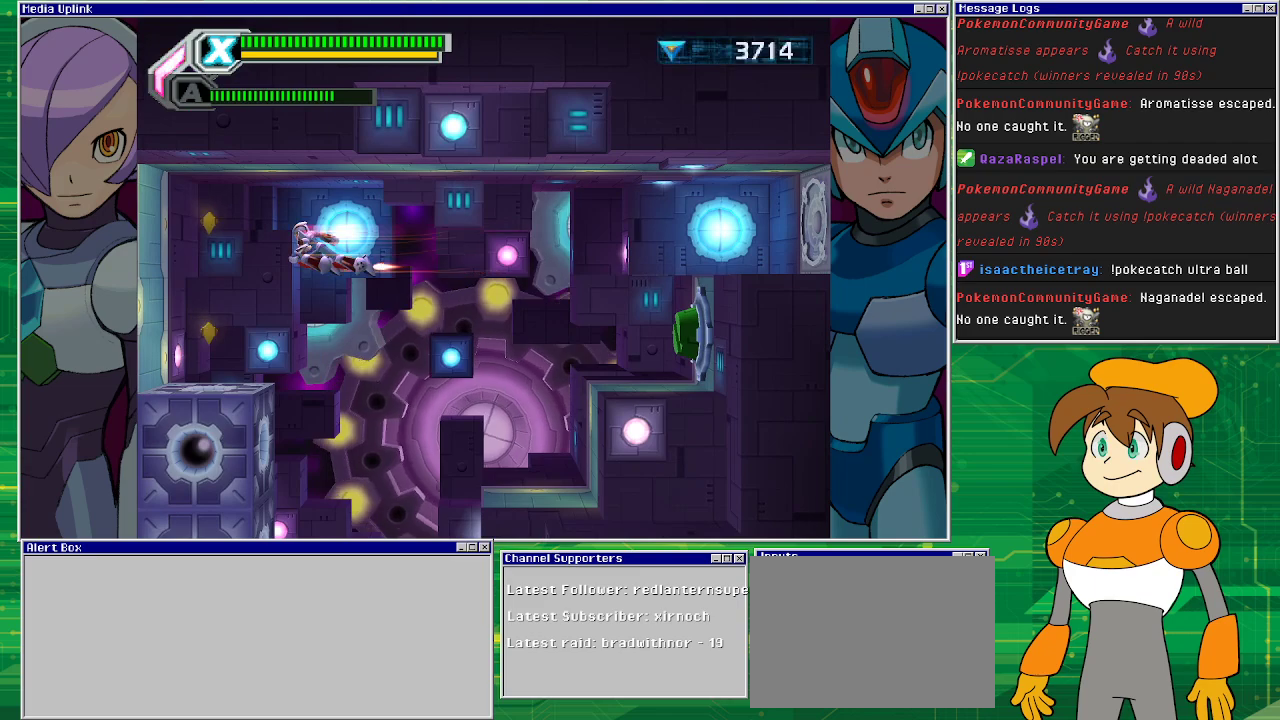
{"buttons": ["CROSS"], "left_stick": "center", "events": [[233, "R1", "up"], [367, "left_stick", "center"], [500, "CROSS", "down"]]}
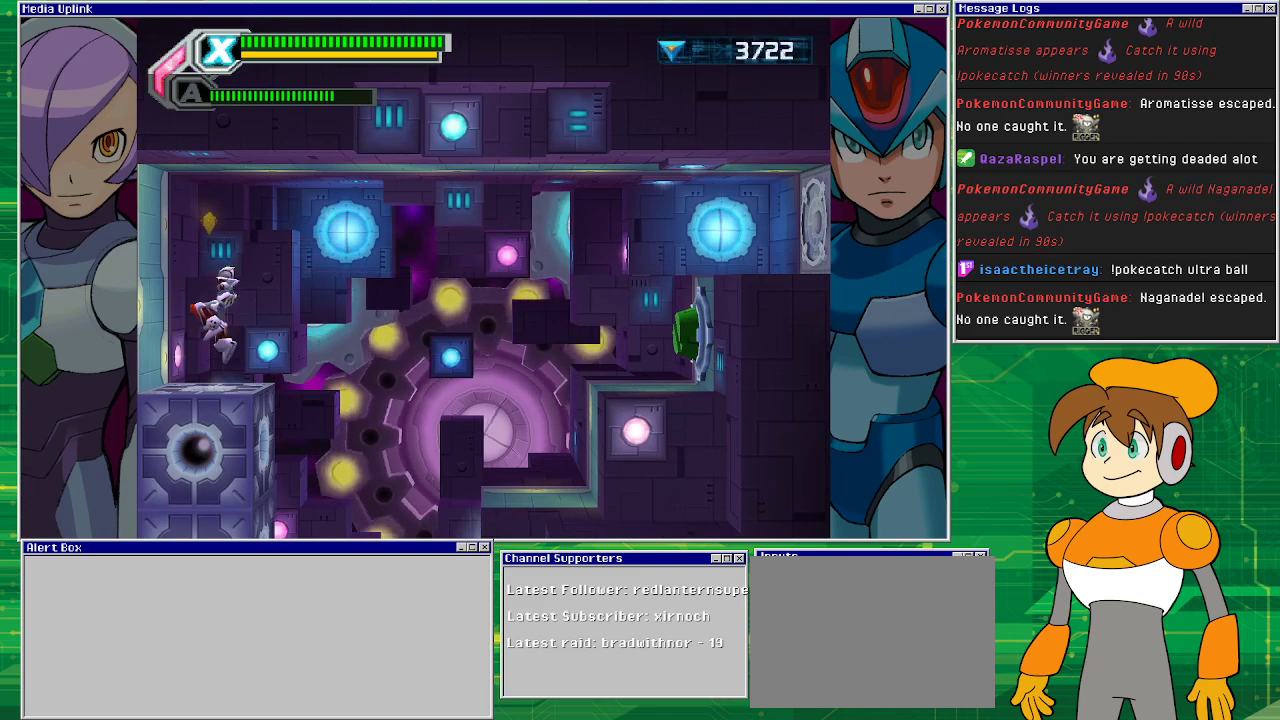
{"buttons": [], "left_stick": "right", "events": [[100, "left_stick", "right"], [300, "CROSS", "up"]]}
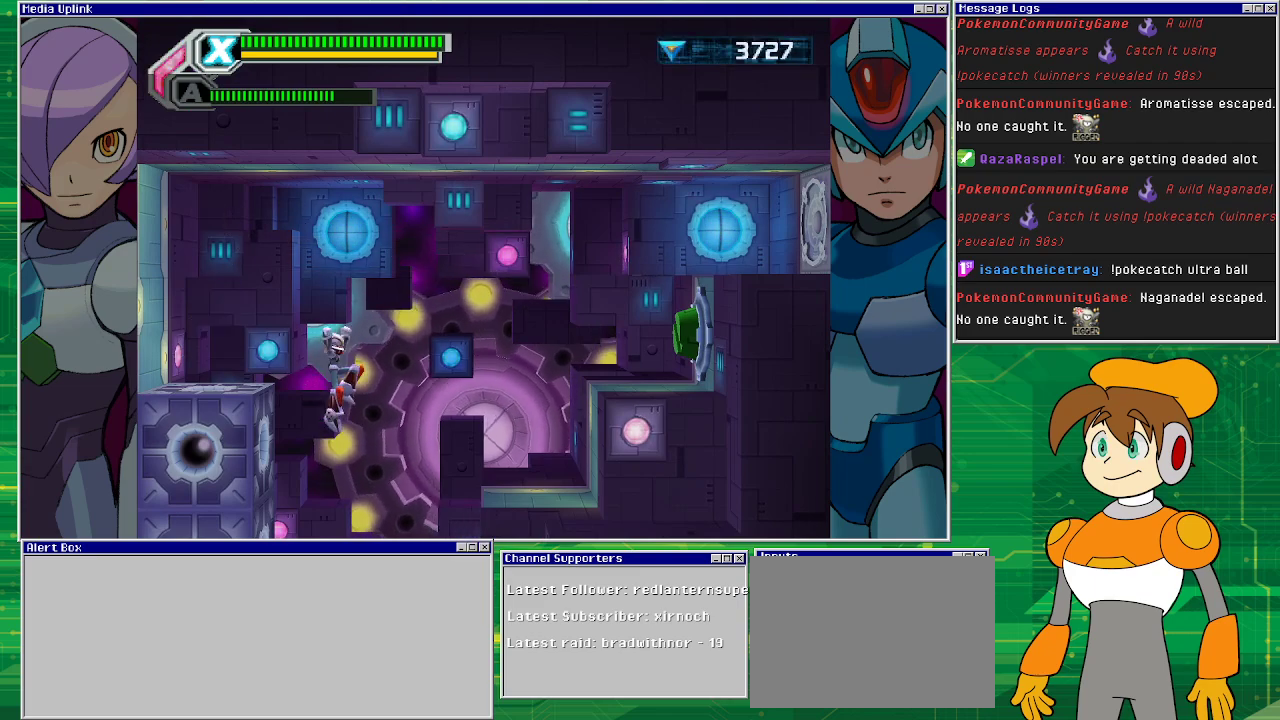
{"buttons": [], "left_stick": "center", "events": [[33, "left_stick", "center"]]}
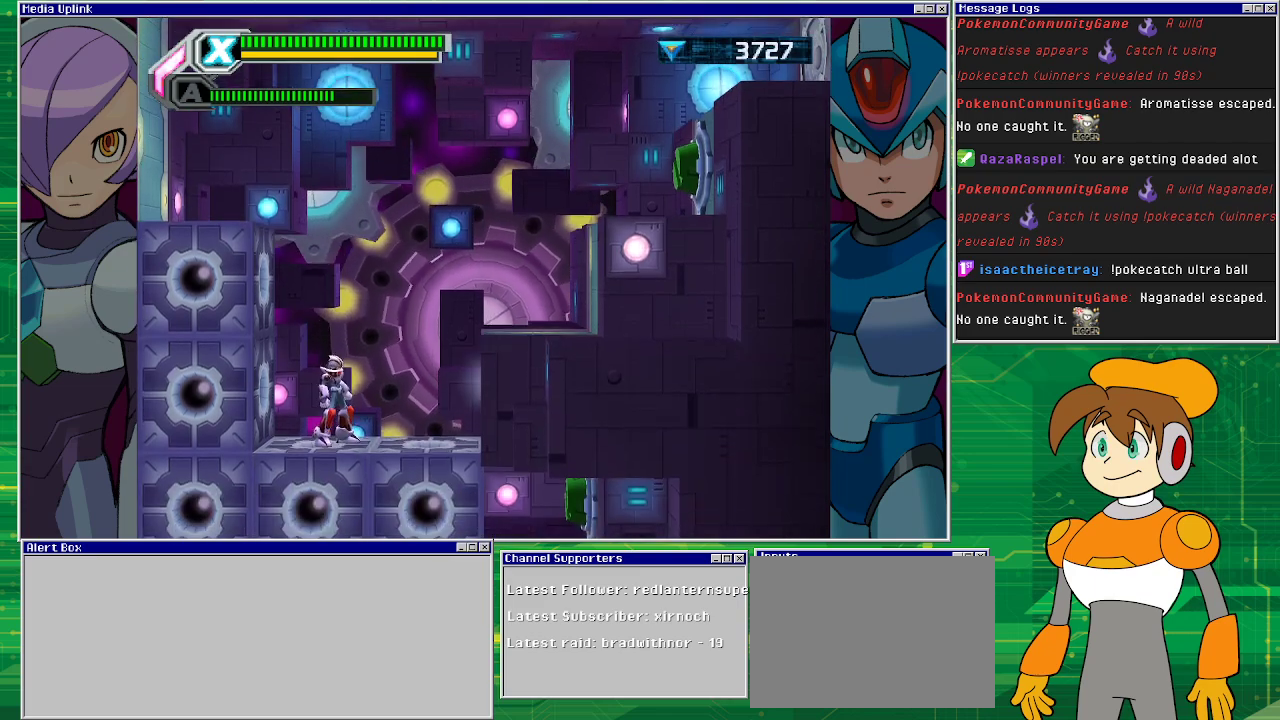
{"buttons": [], "left_stick": "right", "events": [[33, "left_stick", "right"], [233, "CROSS", "down"], [500, "CROSS", "up"]]}
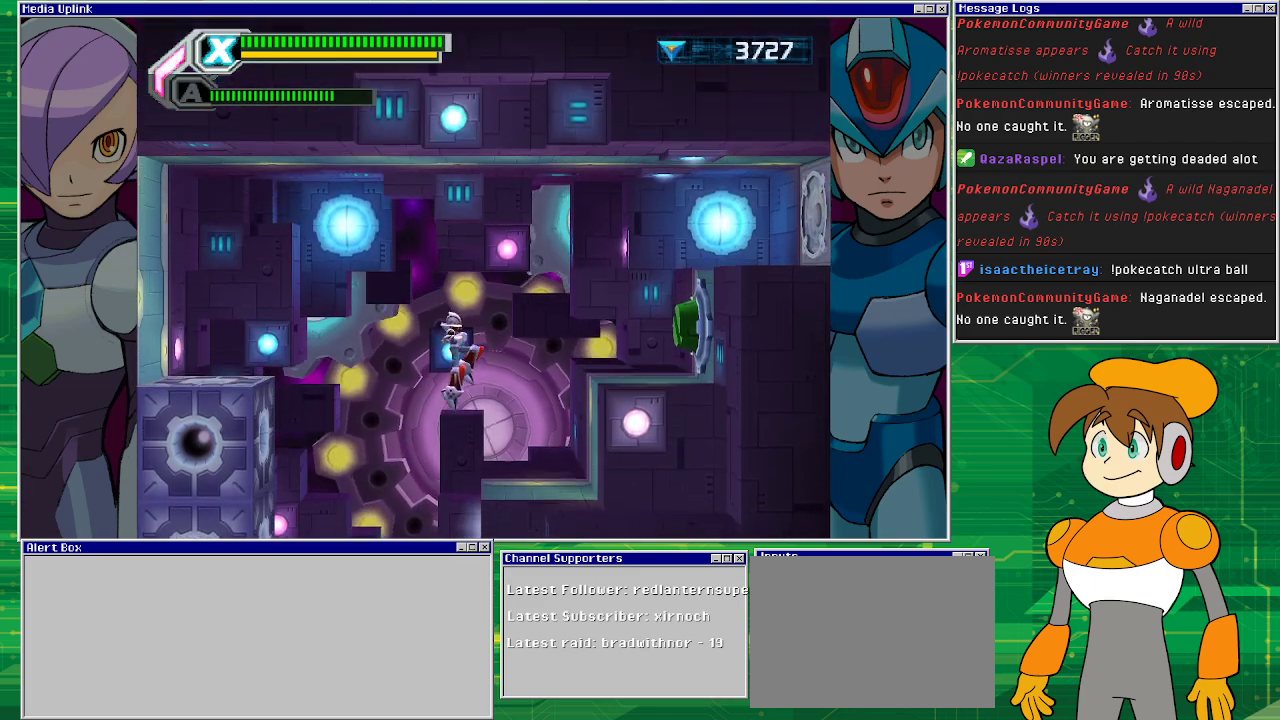
{"buttons": ["CROSS"], "left_stick": "right", "events": [[133, "left_stick", "center"], [300, "left_stick", "right"], [367, "CROSS", "down"]]}
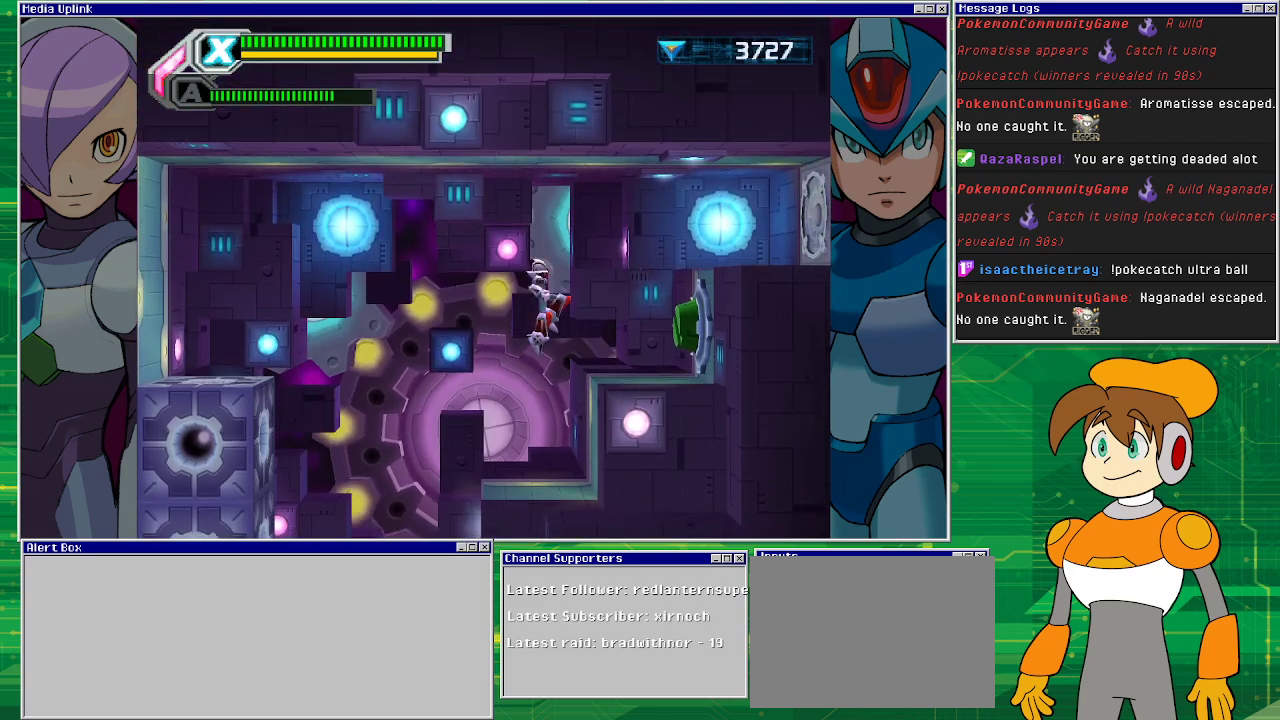
{"buttons": [], "left_stick": "right", "events": [[67, "CROSS", "up"]]}